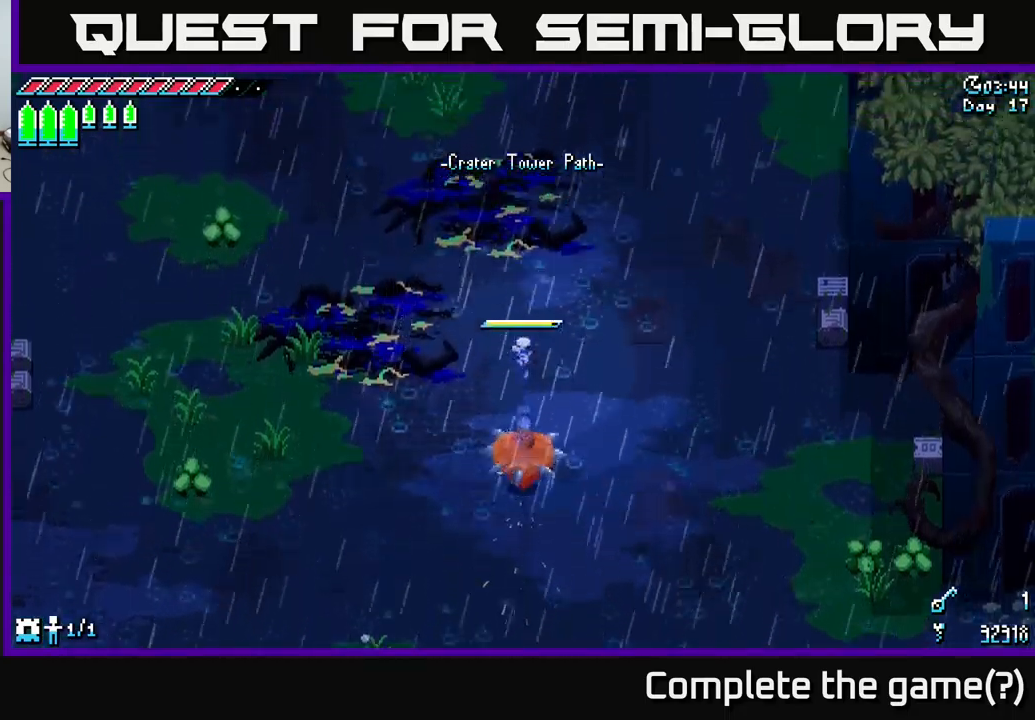
Gameplay with a controller (Xbox layout); each line is a JSON object with the inputs held at the frame after it. "events" lists button and stick changes between this image and that frame as [ms after this image, input, new state], when the widget could be followed in between.
{"buttons": ["X"], "left_stick": "center", "right_stick": "center", "events": [[17, "A", "up"], [450, "left_stick", "center"]]}
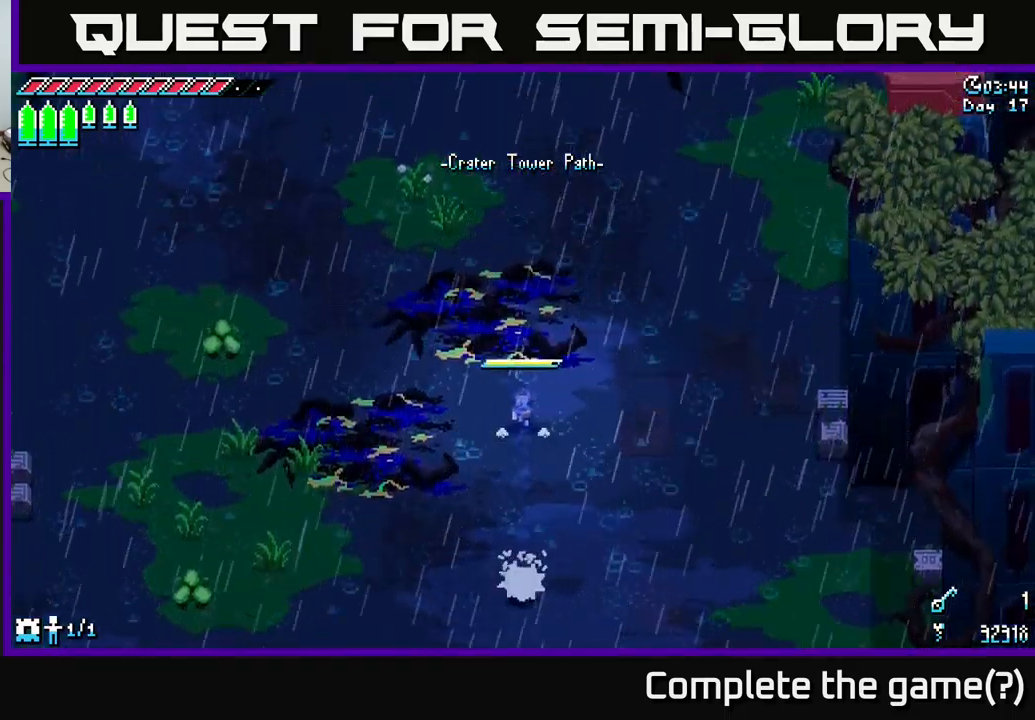
{"buttons": [], "left_stick": "center", "right_stick": "center", "events": [[17, "X", "up"], [50, "SELECT", "down"], [217, "SELECT", "up"]]}
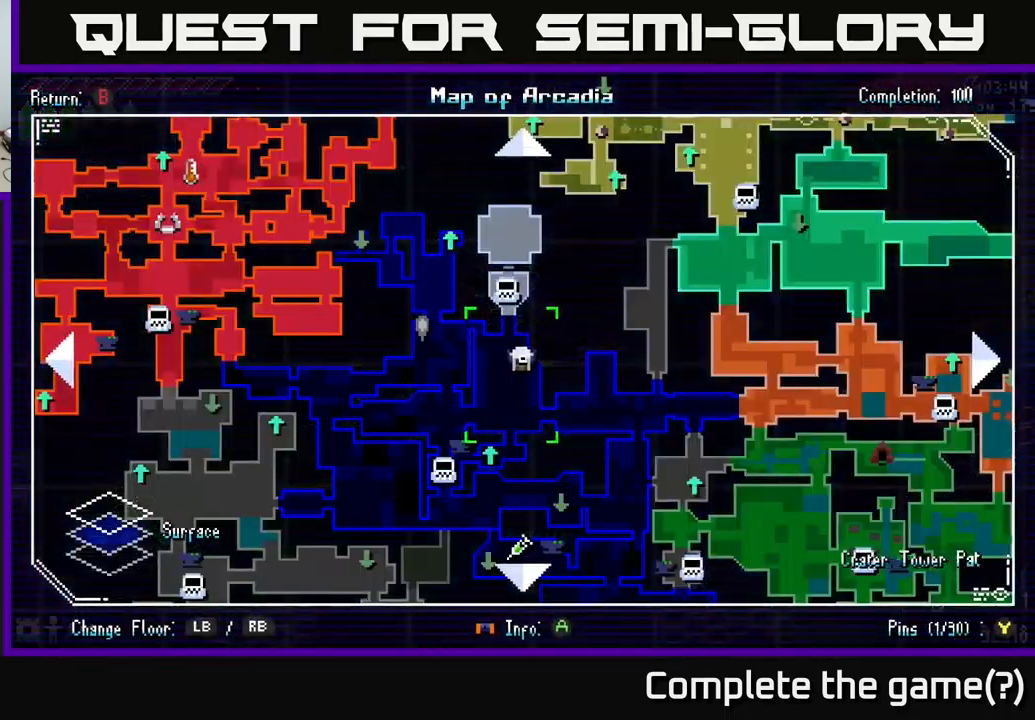
{"buttons": ["X"], "left_stick": "up", "right_stick": "center", "events": [[250, "SELECT", "down"], [300, "SELECT", "up"], [467, "left_stick", "up"], [484, "X", "down"]]}
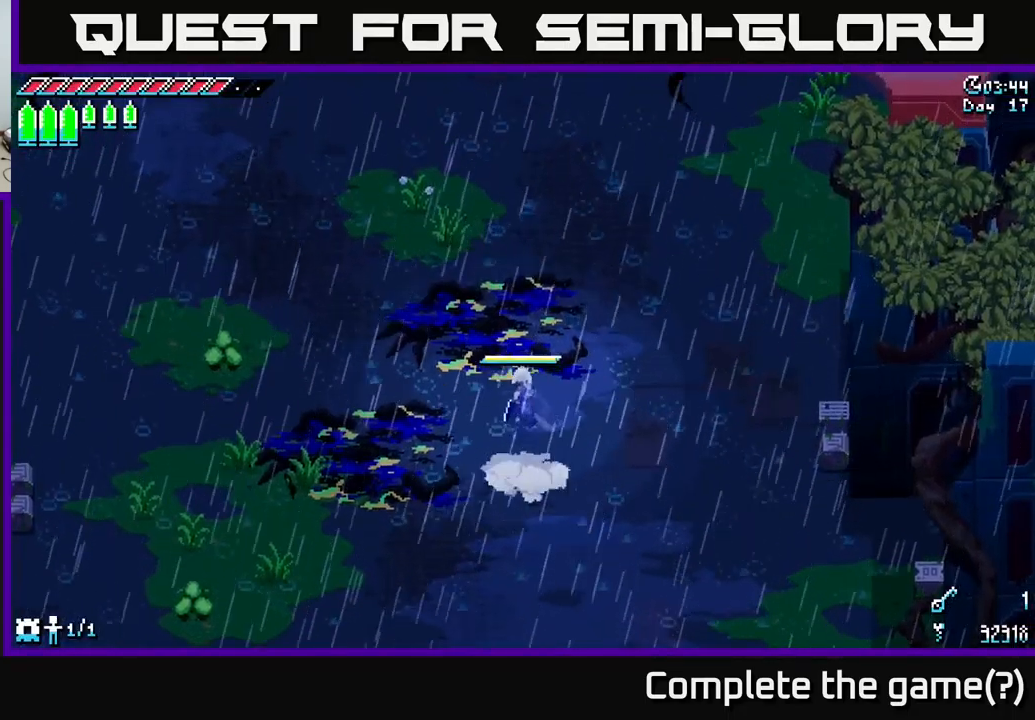
{"buttons": ["A", "X"], "left_stick": "up-left", "right_stick": "center", "events": [[50, "left_stick", "up-left"], [67, "A", "down"], [234, "A", "up"], [417, "A", "down"]]}
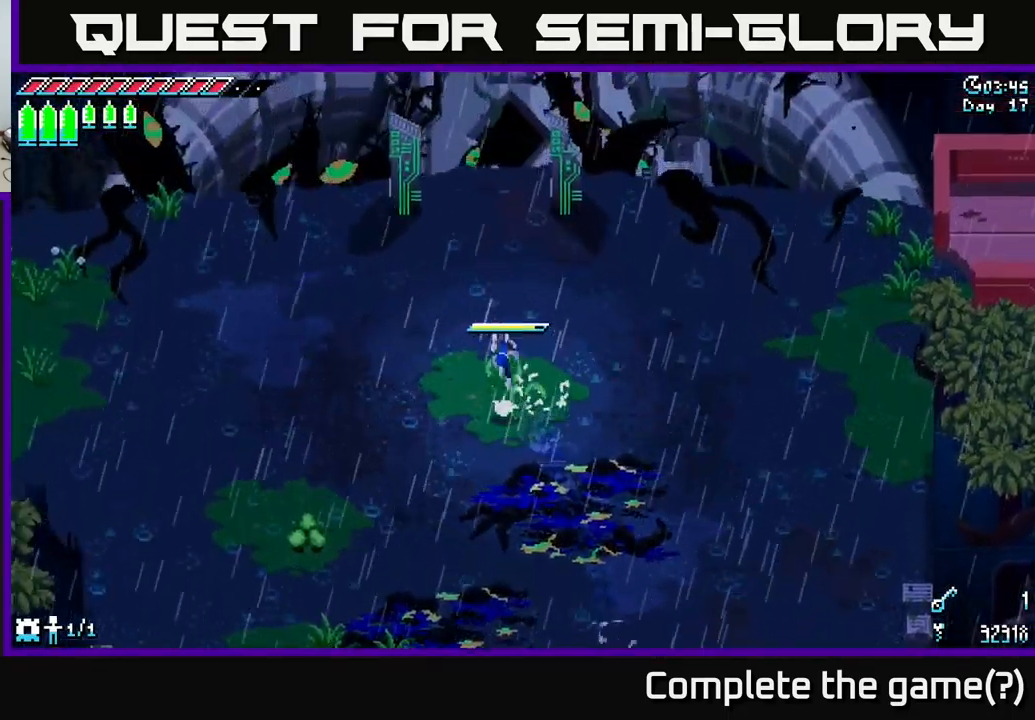
{"buttons": ["A", "X"], "left_stick": "down-left", "right_stick": "center", "events": [[117, "A", "up"], [234, "left_stick", "down-left"], [334, "A", "down"]]}
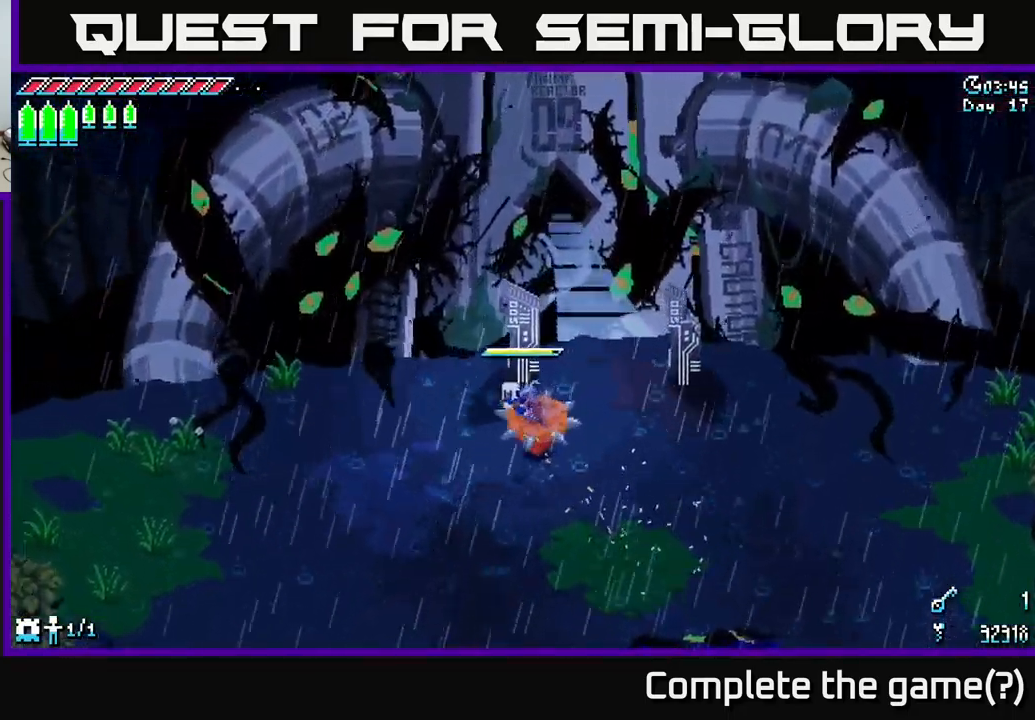
{"buttons": ["X"], "left_stick": "down-right", "right_stick": "center", "events": [[34, "A", "up"], [134, "left_stick", "down"], [350, "A", "down"], [384, "left_stick", "down-right"], [500, "A", "up"]]}
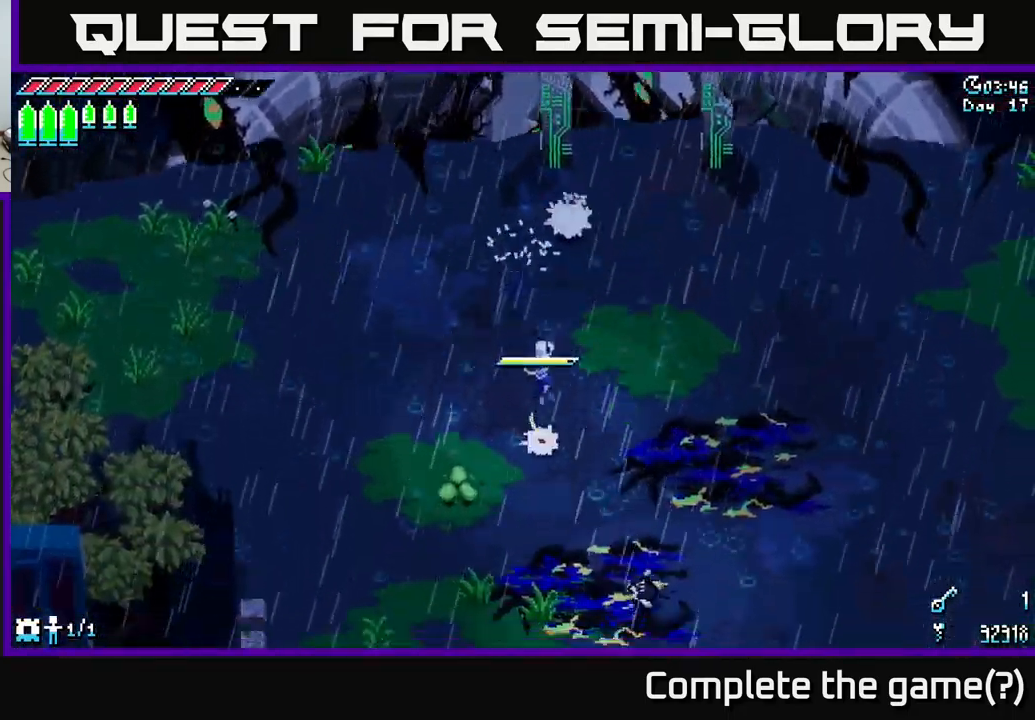
{"buttons": ["X"], "left_stick": "down-right", "right_stick": "center", "events": [[134, "A", "down"], [317, "A", "up"]]}
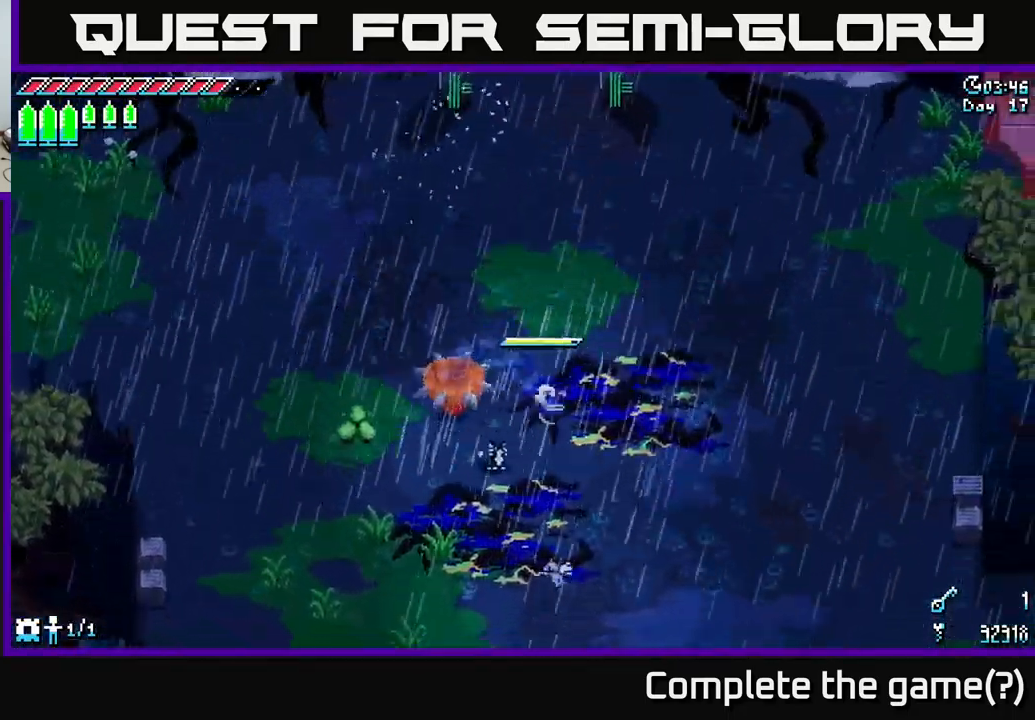
{"buttons": ["X"], "left_stick": "down-right", "right_stick": "center", "events": [[134, "A", "down"], [250, "A", "up"]]}
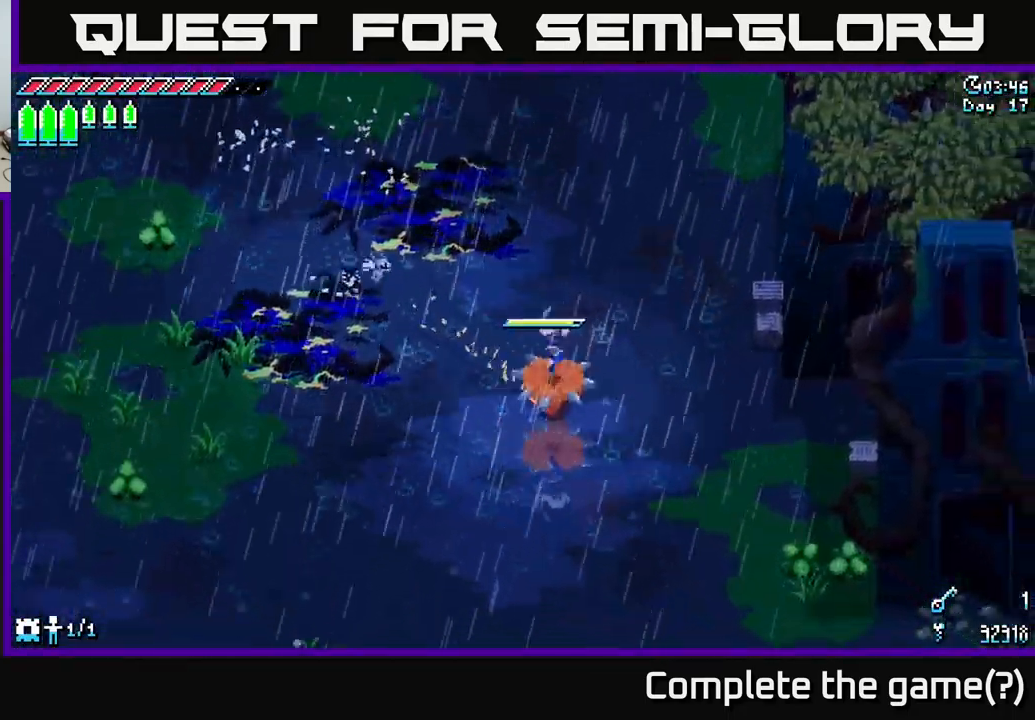
{"buttons": ["X"], "left_stick": "down-right", "right_stick": "center", "events": []}
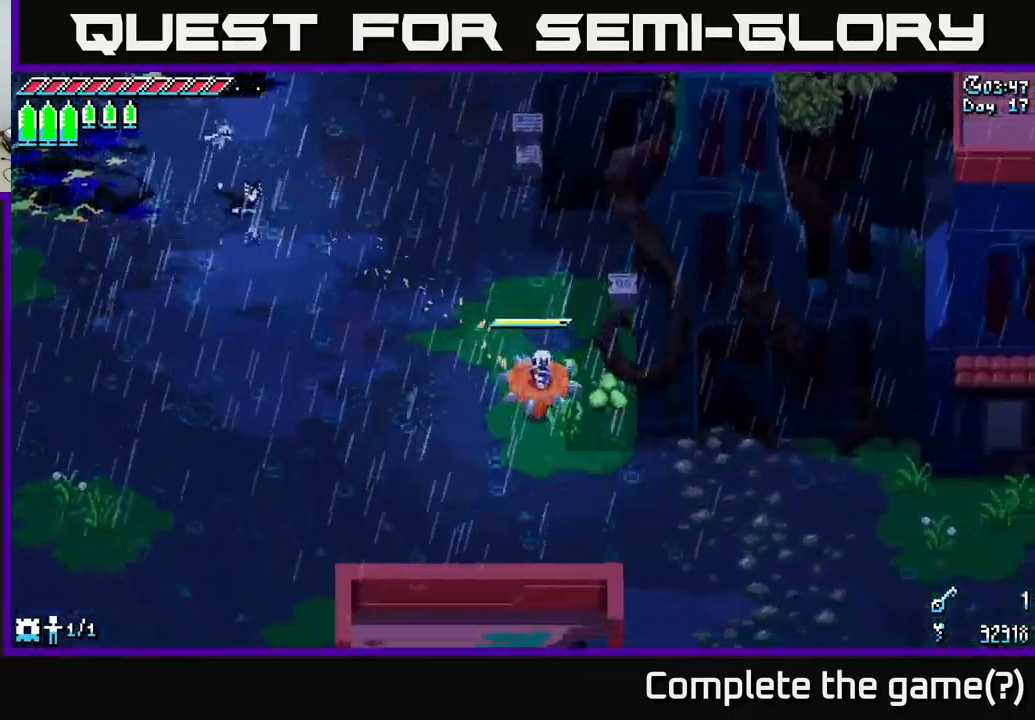
{"buttons": ["X"], "left_stick": "right", "right_stick": "center", "events": [[250, "left_stick", "right"]]}
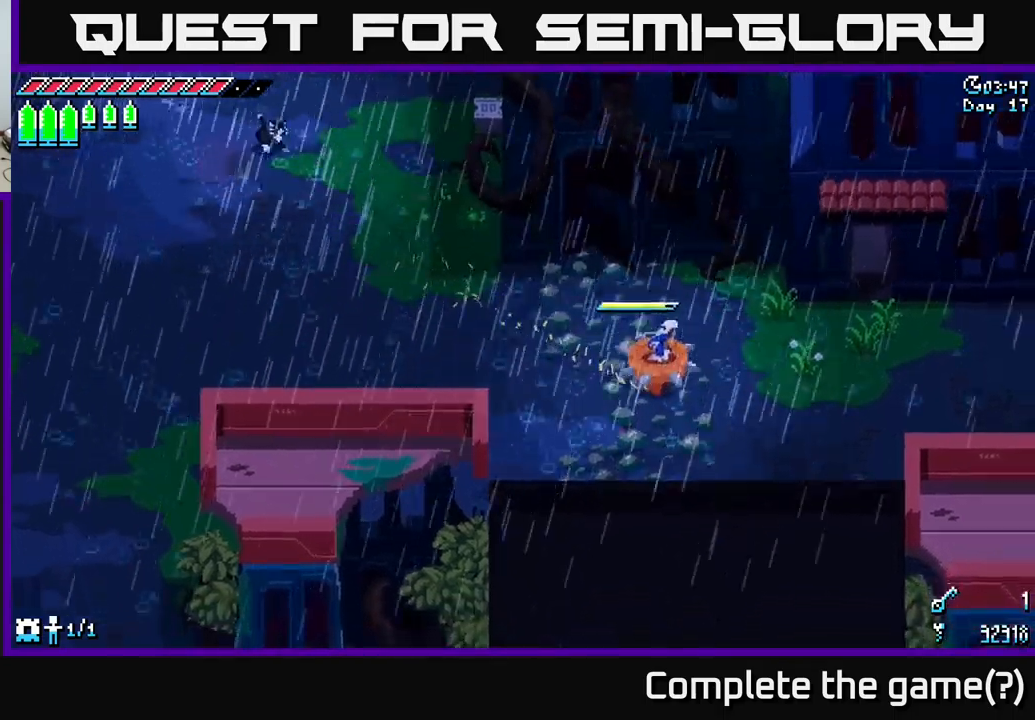
{"buttons": ["X"], "left_stick": "right", "right_stick": "center", "events": []}
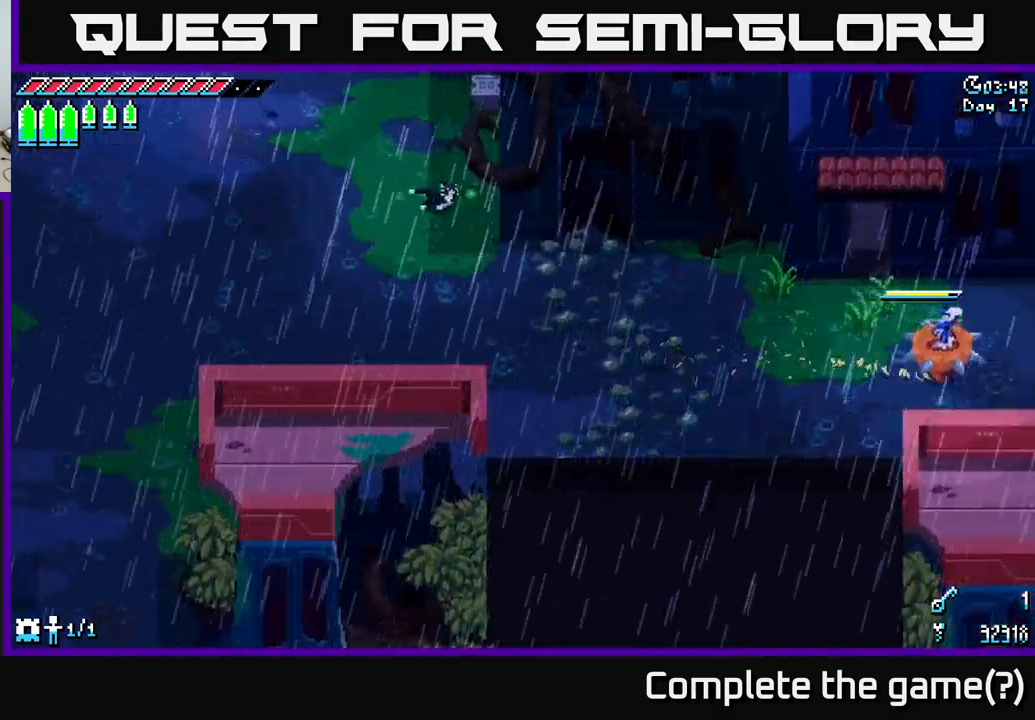
{"buttons": ["X"], "left_stick": "right", "right_stick": "center", "events": []}
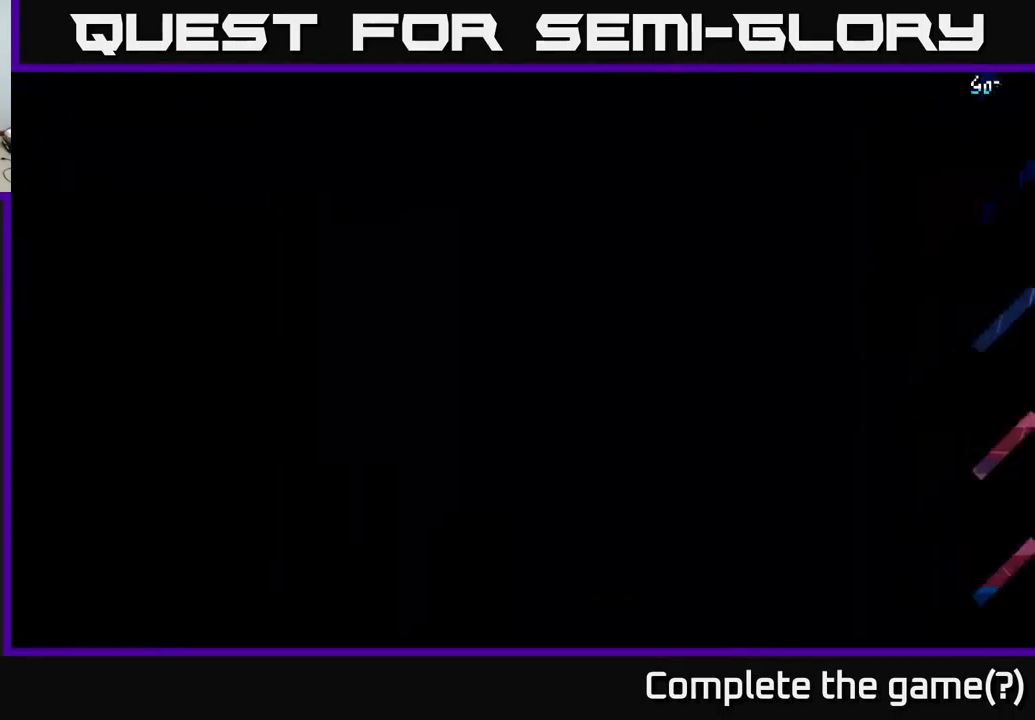
{"buttons": ["X"], "left_stick": "right", "right_stick": "center", "events": []}
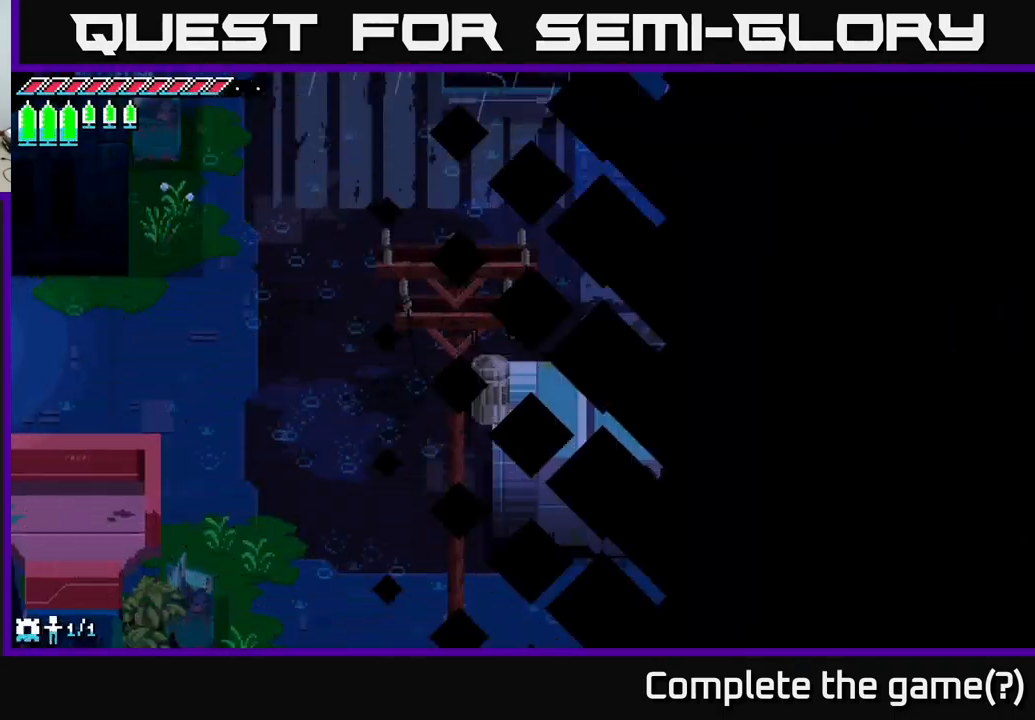
{"buttons": ["X"], "left_stick": "right", "right_stick": "center", "events": []}
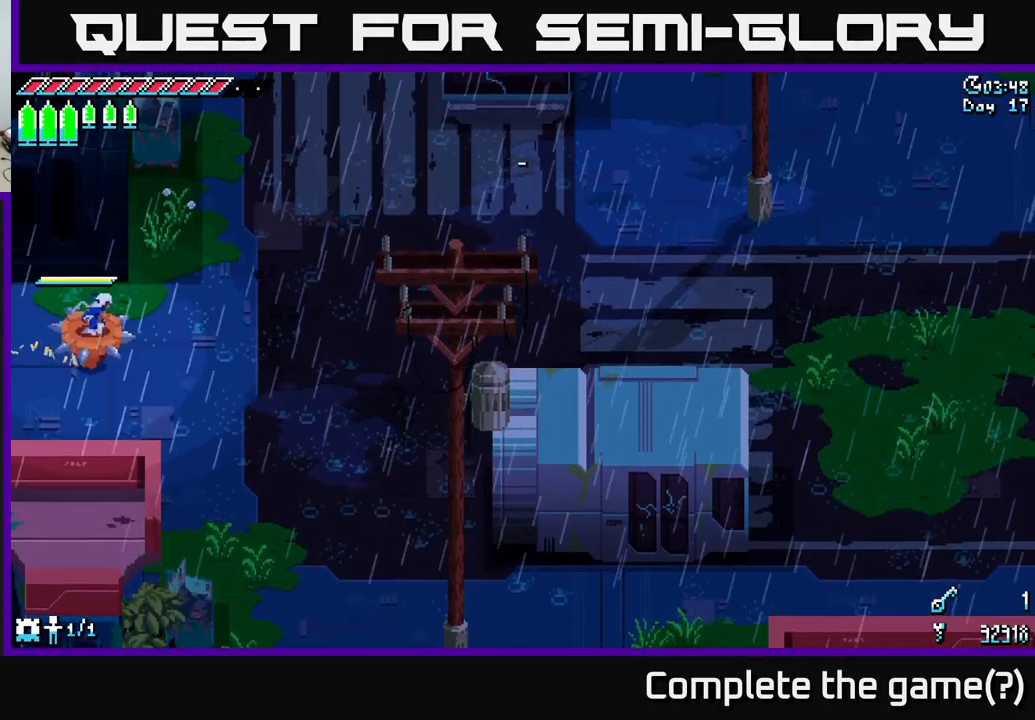
{"buttons": ["X"], "left_stick": "down-right", "right_stick": "center", "events": [[100, "left_stick", "down-right"], [250, "left_stick", "down"], [416, "left_stick", "down-right"]]}
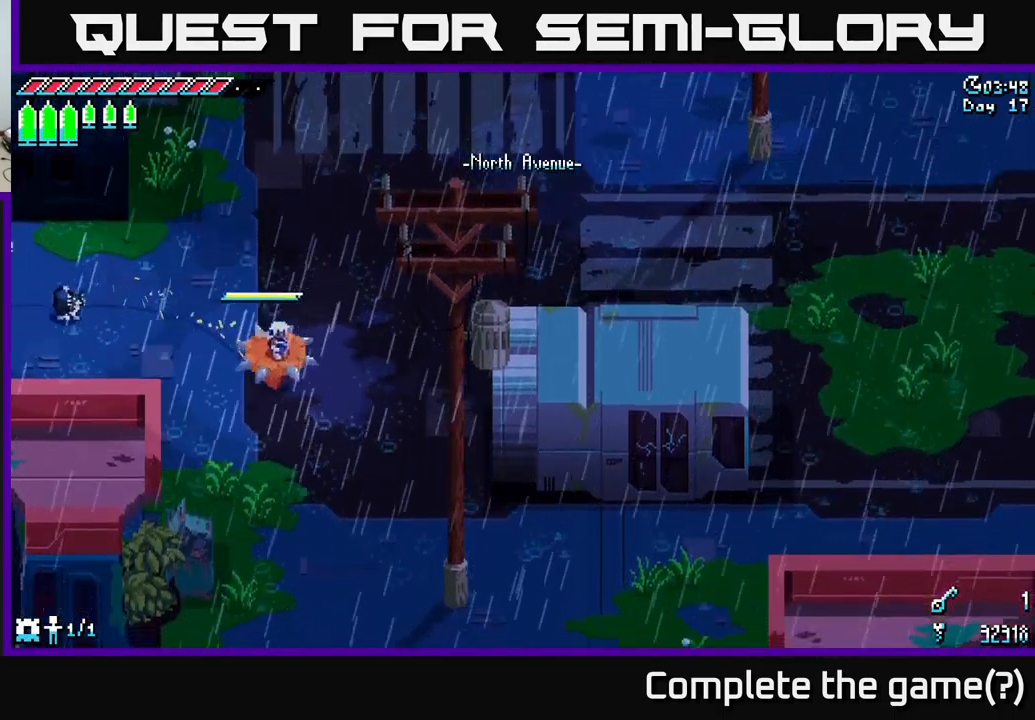
{"buttons": ["X"], "left_stick": "down-right", "right_stick": "center", "events": []}
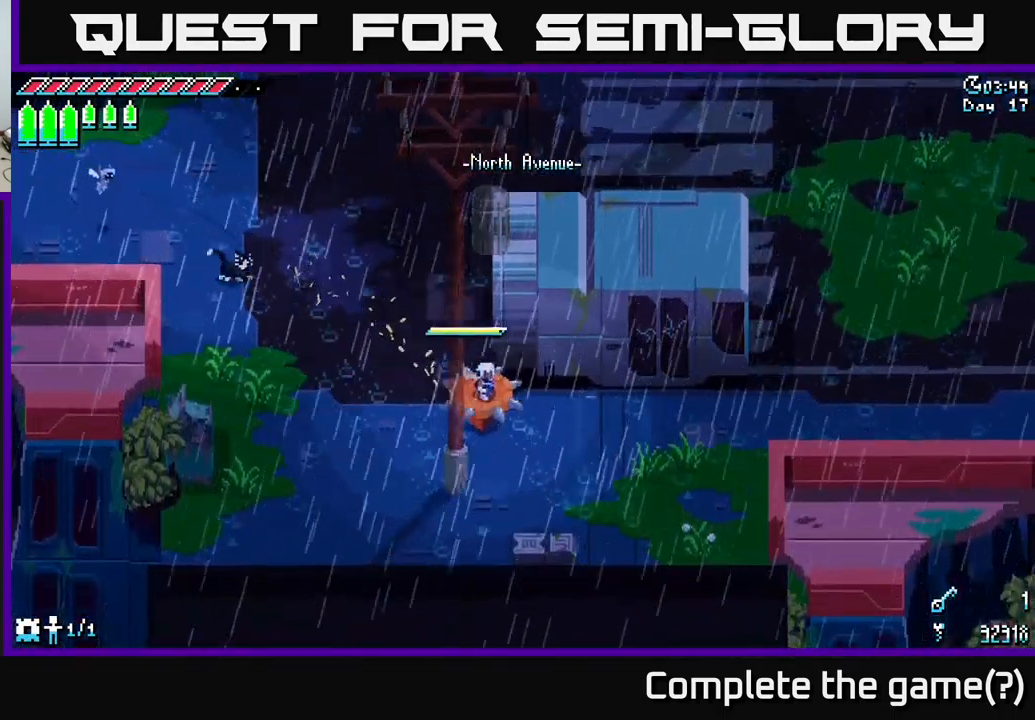
{"buttons": ["X"], "left_stick": "up-right", "right_stick": "center", "events": [[116, "left_stick", "right"], [250, "left_stick", "up-right"]]}
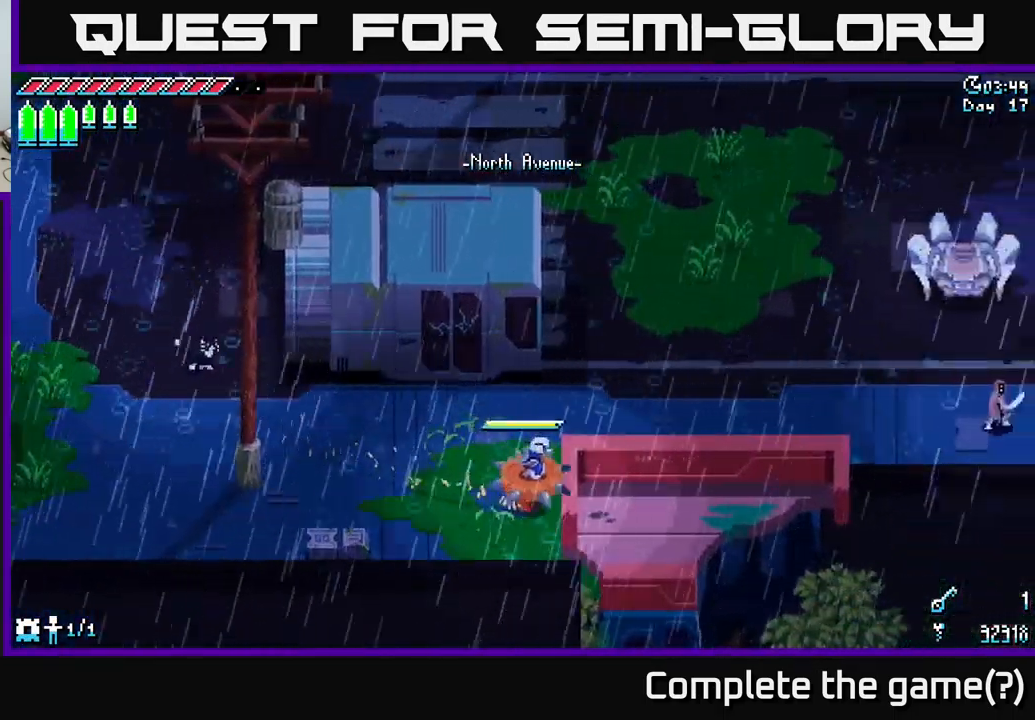
{"buttons": ["X"], "left_stick": "right", "right_stick": "center", "events": [[433, "left_stick", "right"]]}
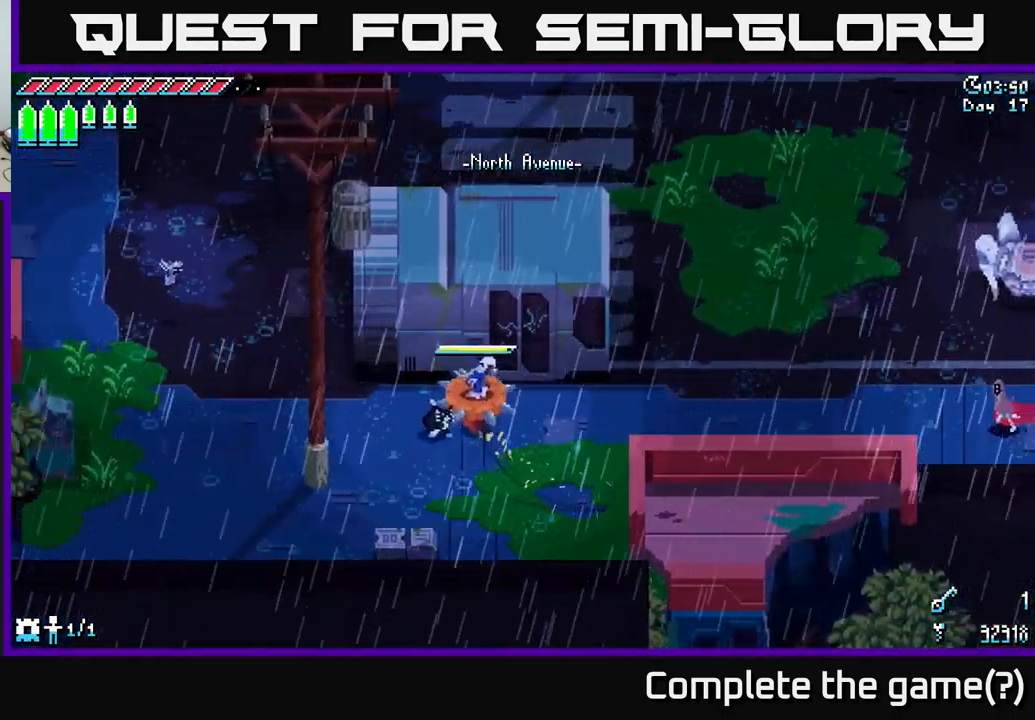
{"buttons": ["X"], "left_stick": "right", "right_stick": "center", "events": []}
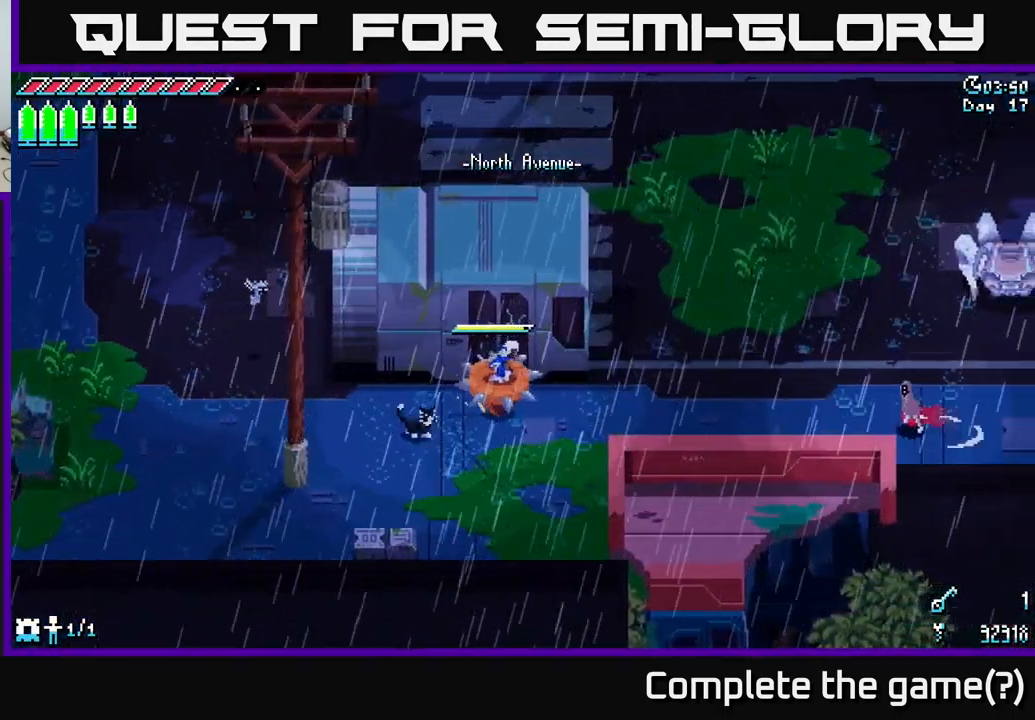
{"buttons": ["X"], "left_stick": "right", "right_stick": "center", "events": [[283, "A", "down"], [433, "A", "up"]]}
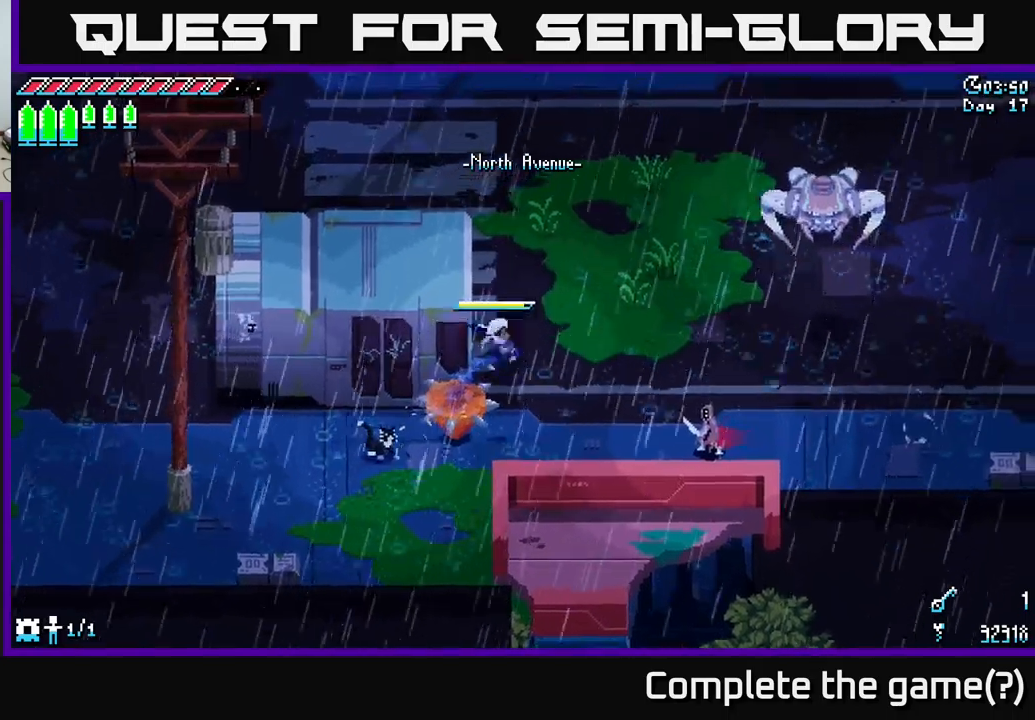
{"buttons": [], "left_stick": "right", "right_stick": "center", "events": [[50, "R2", "down"], [183, "R2", "up"], [417, "X", "up"]]}
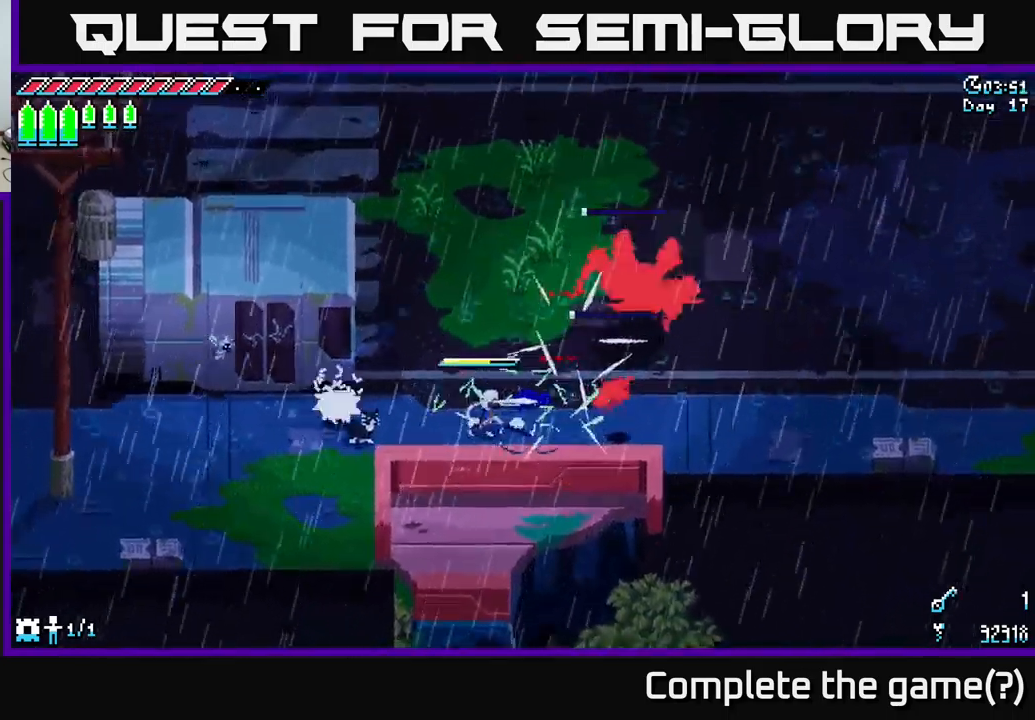
{"buttons": ["X"], "left_stick": "up-right", "right_stick": "center", "events": [[367, "X", "down"], [467, "left_stick", "up-right"]]}
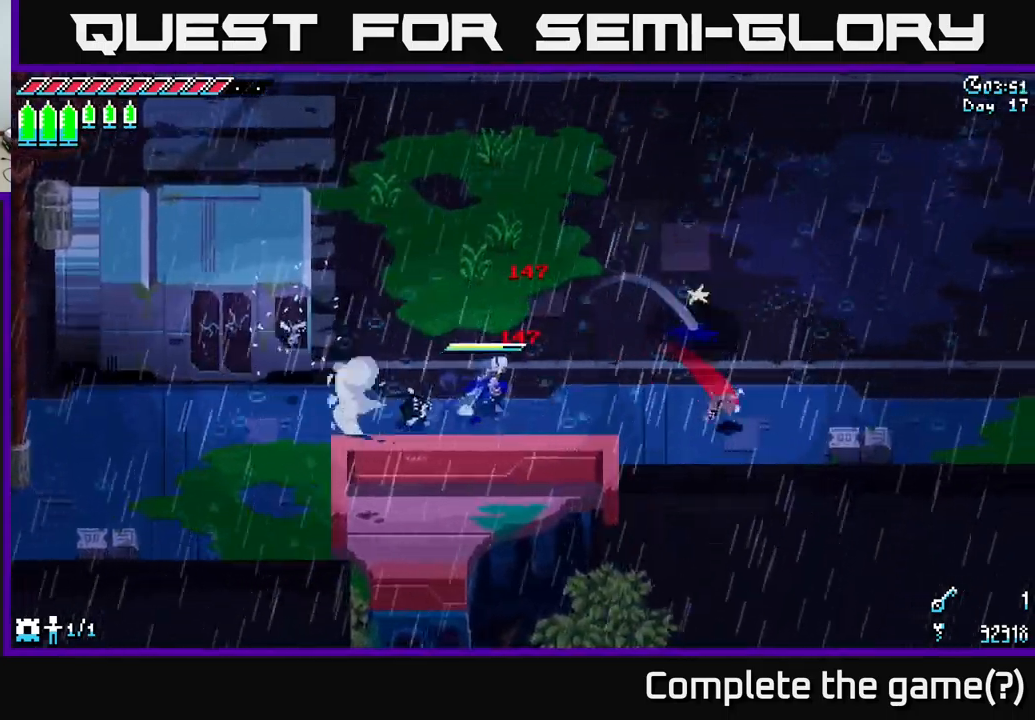
{"buttons": ["X"], "left_stick": "up-right", "right_stick": "center", "events": []}
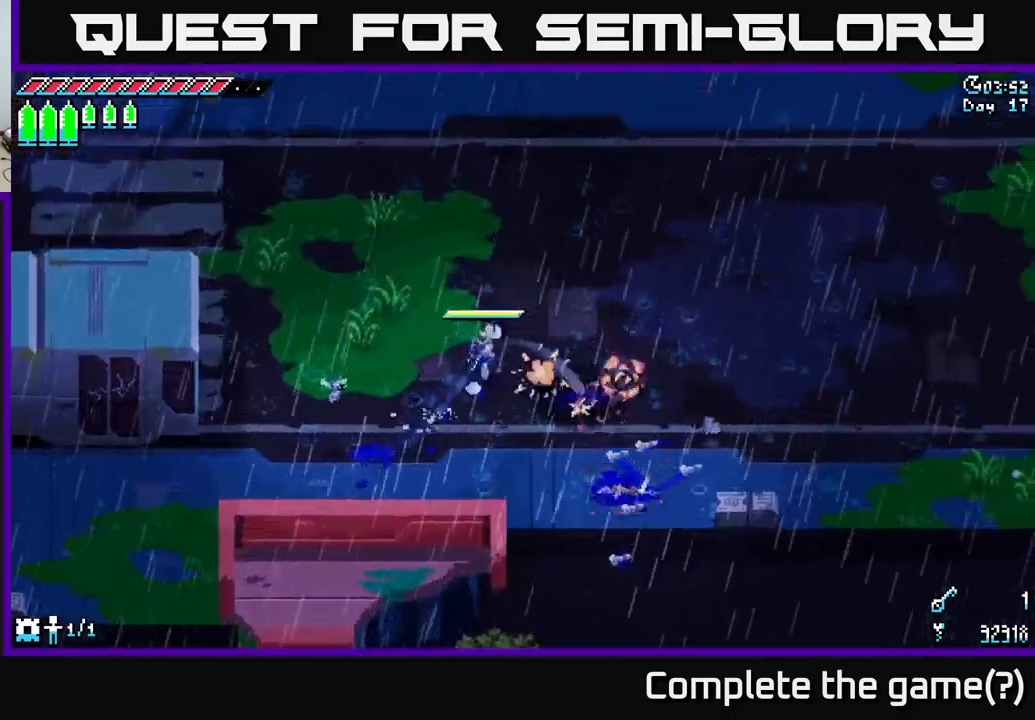
{"buttons": ["X"], "left_stick": "up-right", "right_stick": "center", "events": []}
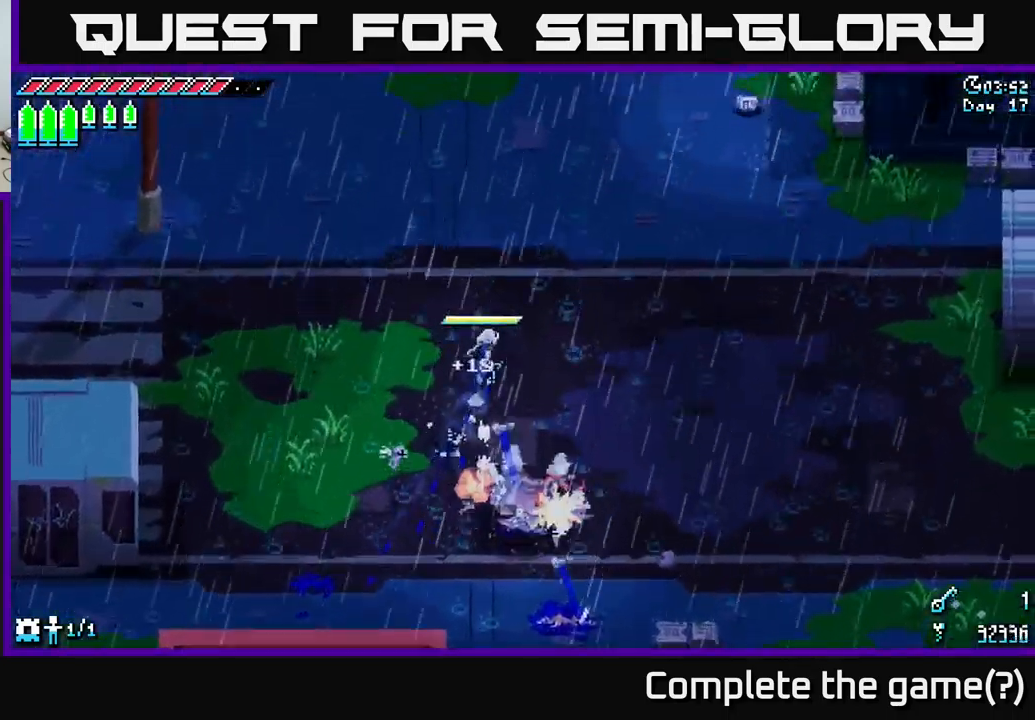
{"buttons": ["X"], "left_stick": "up-right", "right_stick": "center", "events": []}
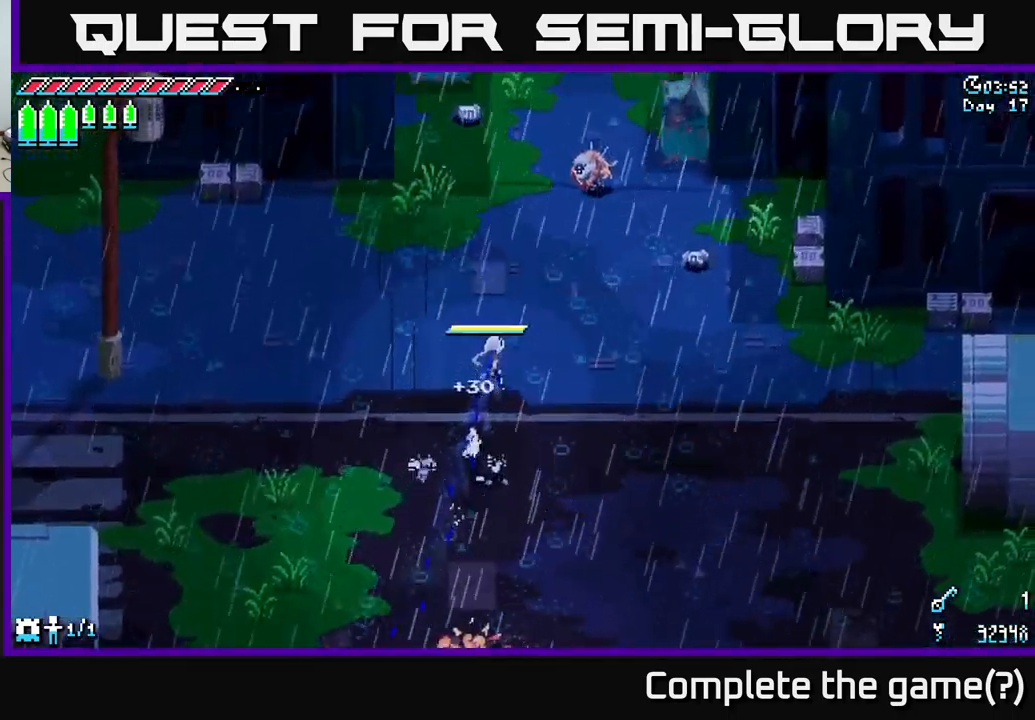
{"buttons": [], "left_stick": "center", "right_stick": "center", "events": [[350, "R2", "down"], [433, "R2", "up"], [433, "X", "up"], [500, "left_stick", "center"]]}
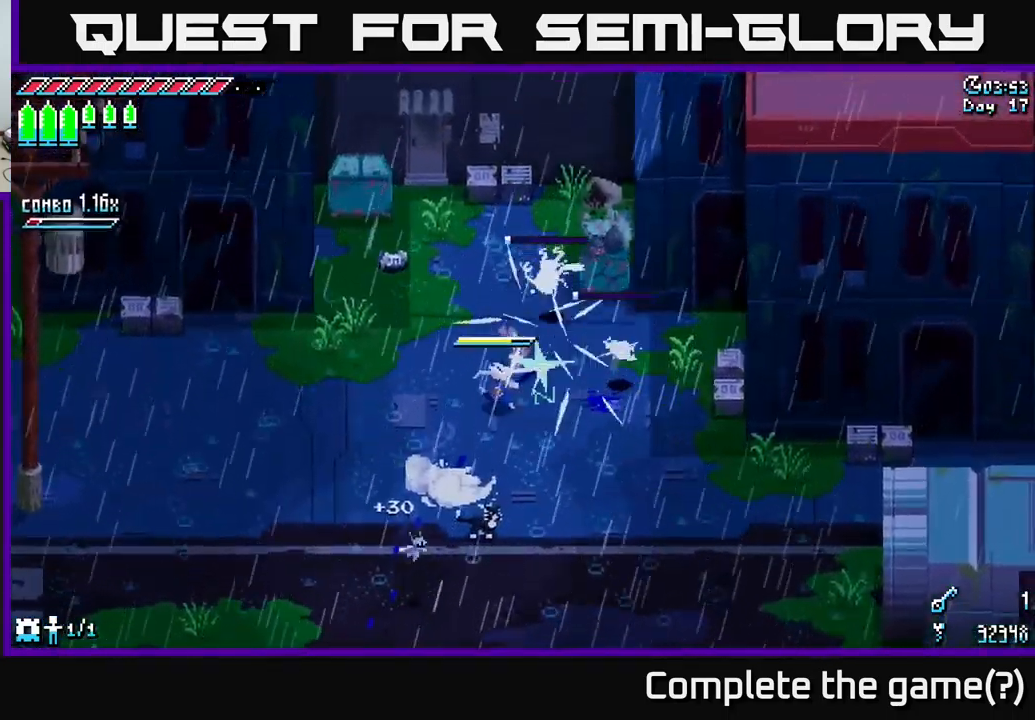
{"buttons": ["X", "R2"], "left_stick": "up-left", "right_stick": "center", "events": [[267, "left_stick", "up-left"], [333, "X", "down"], [500, "R2", "down"]]}
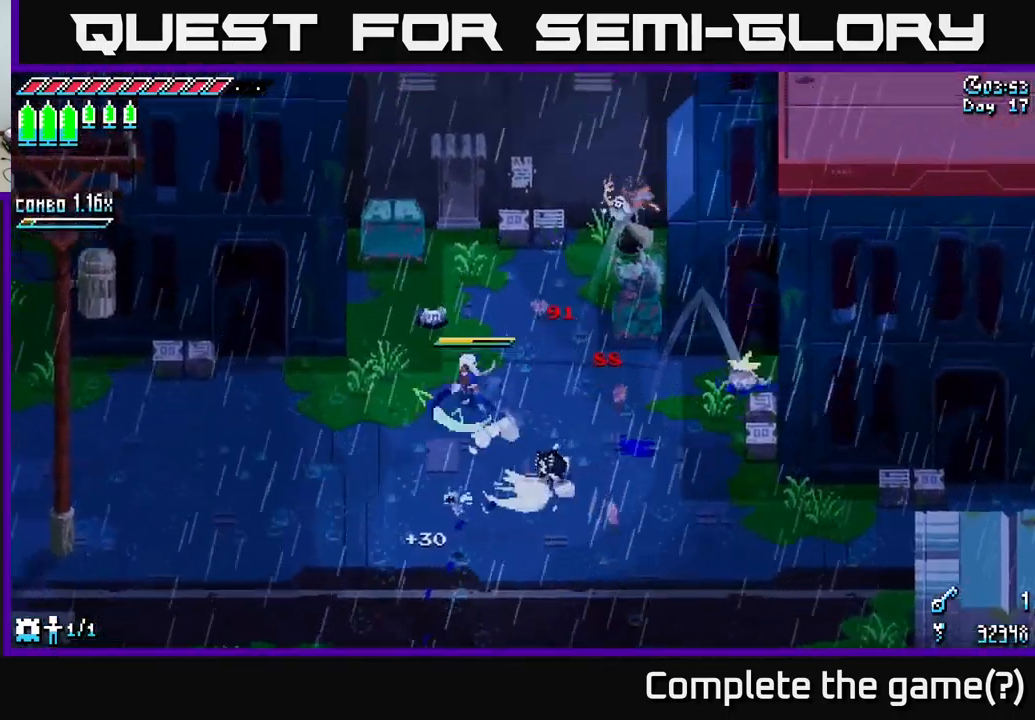
{"buttons": [], "left_stick": "left", "right_stick": "center", "events": [[67, "X", "up"], [117, "R2", "up"], [200, "left_stick", "center"], [350, "left_stick", "left"]]}
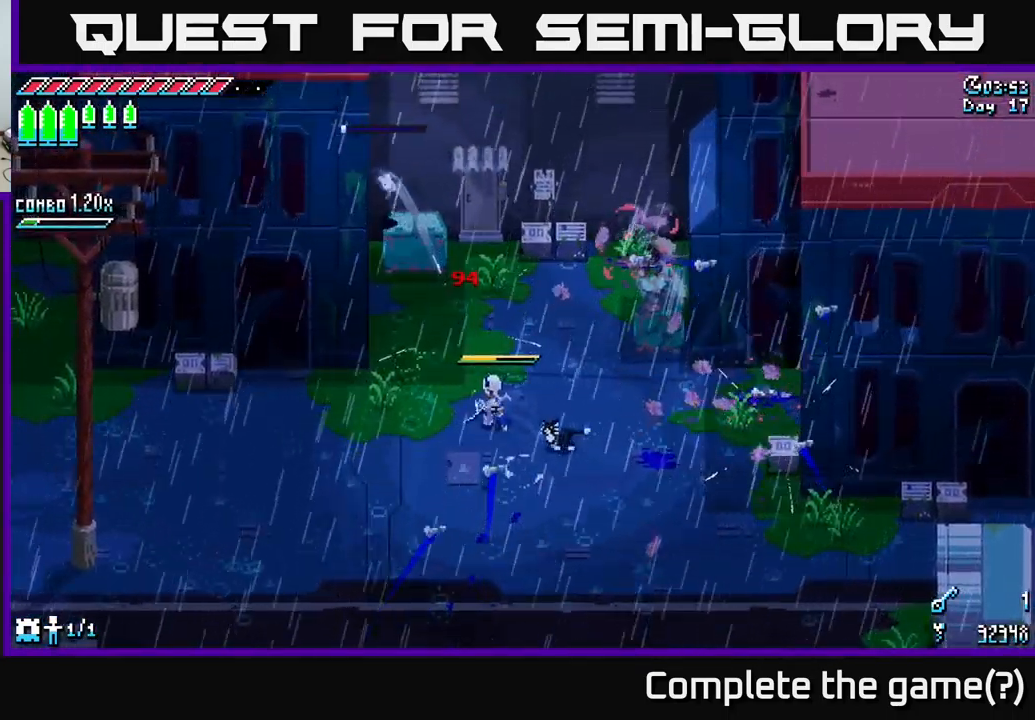
{"buttons": [], "left_stick": "left", "right_stick": "up-left", "events": [[83, "right_stick", "up-left"]]}
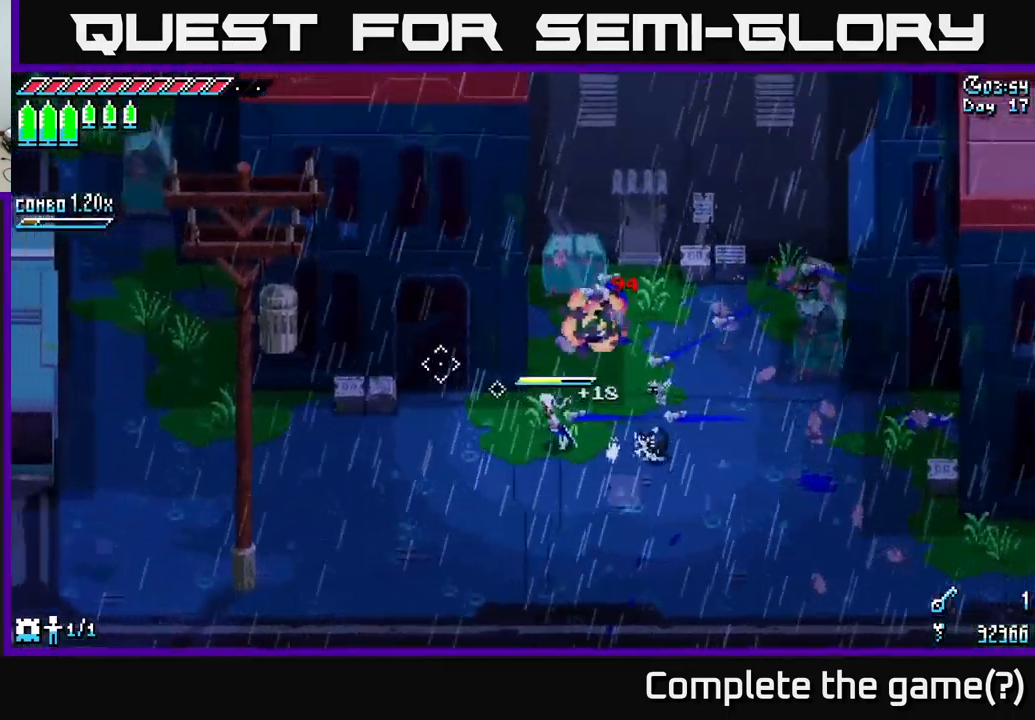
{"buttons": ["X"], "left_stick": "left", "right_stick": "center", "events": [[167, "right_stick", "center"], [300, "X", "down"]]}